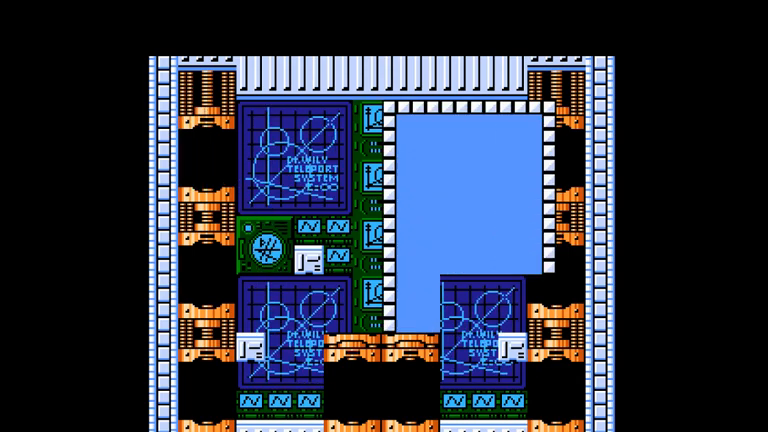
Gameplay with a controller (Nintendo layout); each line is a JSON object with the inputs held at the frame after it. "events" lists button and stick changes between this image and that frame as [ms after this image, input, new state], when the widget could be followed in between. Not read: L3 R3 START.
{"buttons": []}
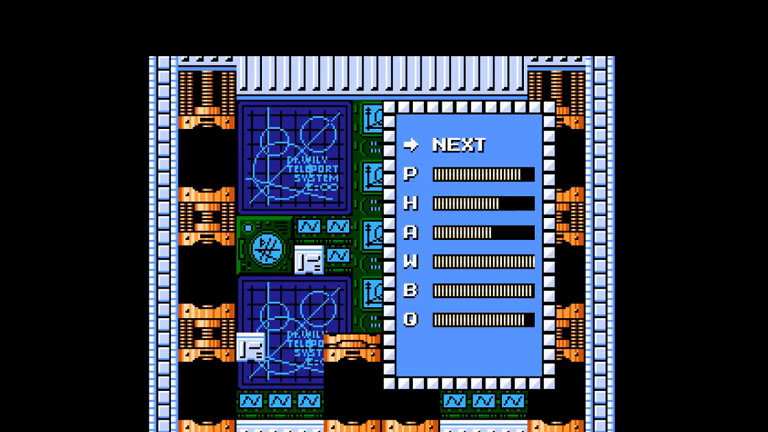
{"buttons": []}
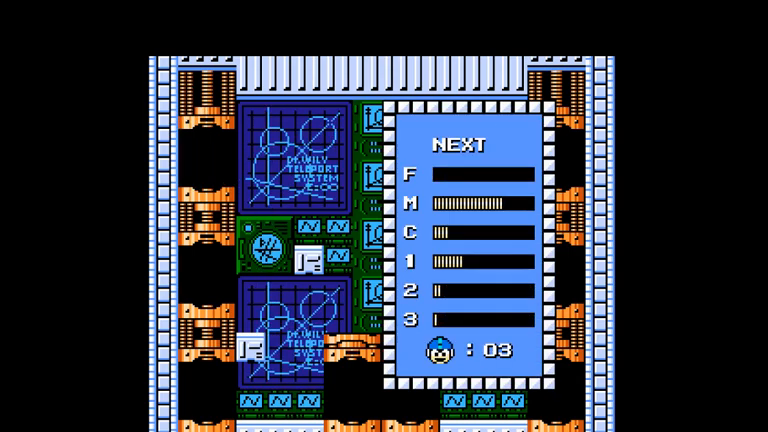
{"buttons": ["DPAD_RIGHT"]}
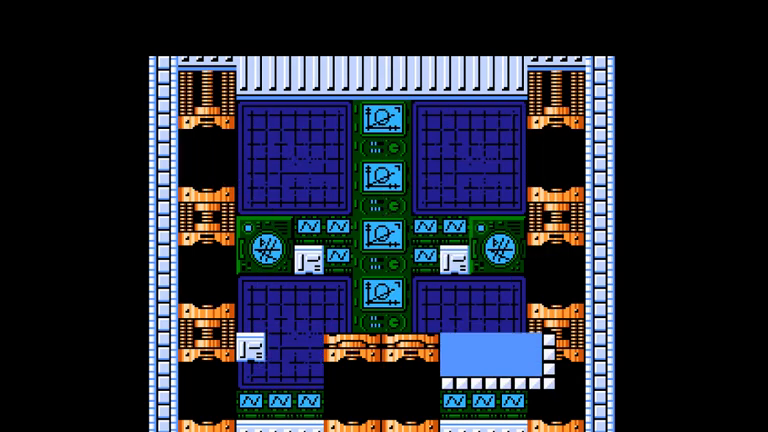
{"buttons": ["DPAD_RIGHT"], "events": []}
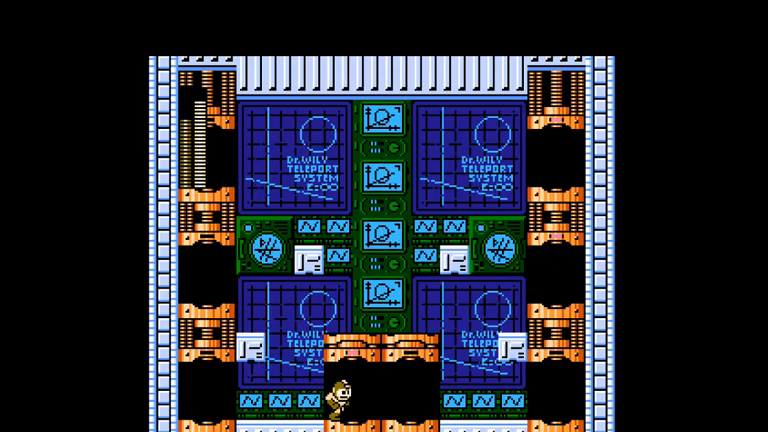
{"buttons": [], "events": [[200, "DPAD_RIGHT", "up"]]}
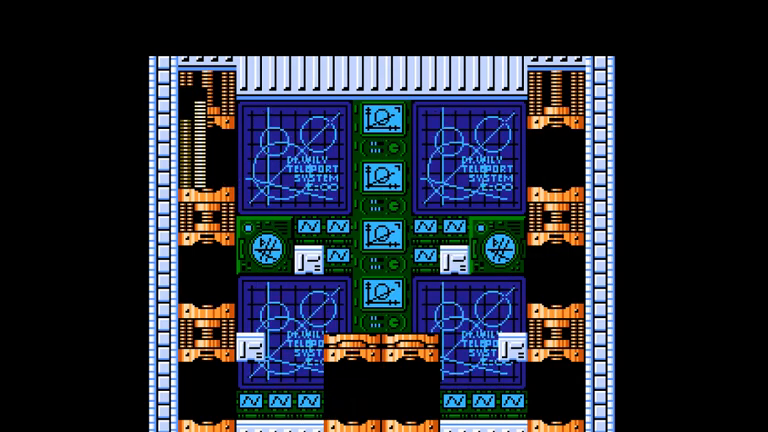
{"buttons": [], "events": []}
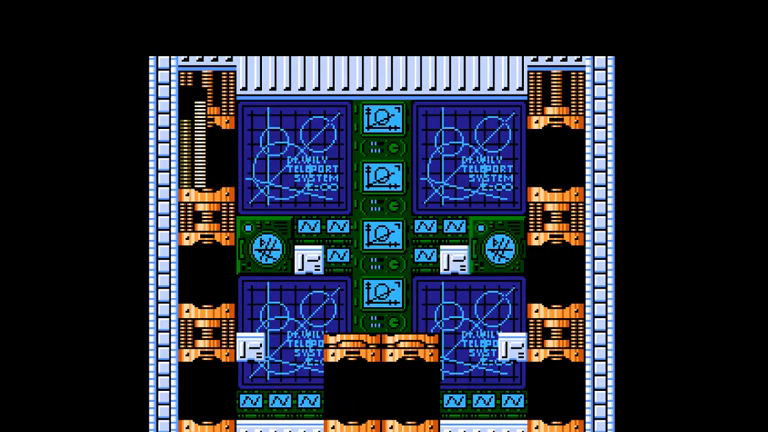
{"buttons": [], "events": []}
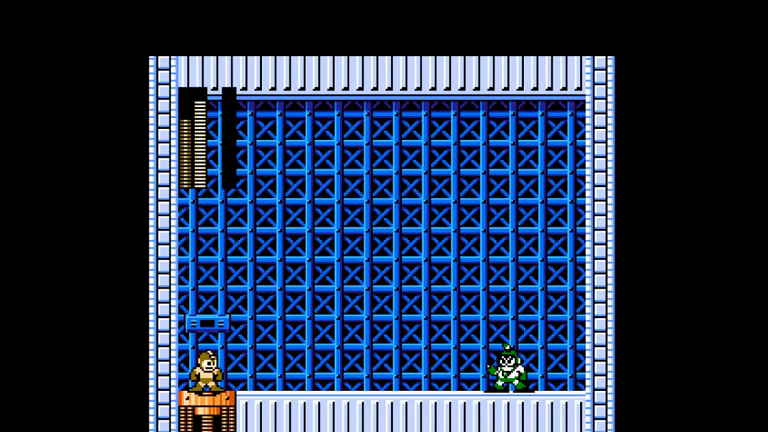
{"buttons": [], "events": []}
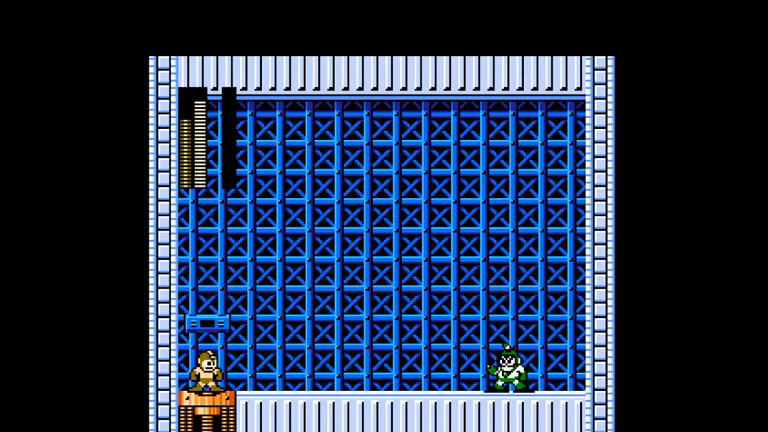
{"buttons": [], "events": []}
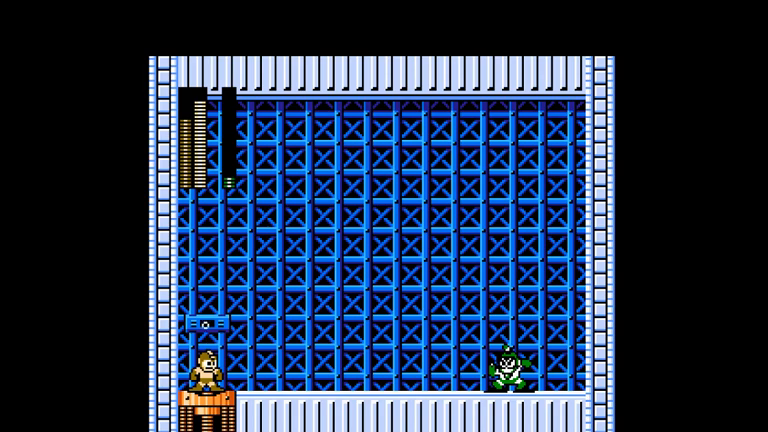
{"buttons": ["B"], "events": [[333, "B", "down"], [400, "B", "up"], [467, "B", "down"]]}
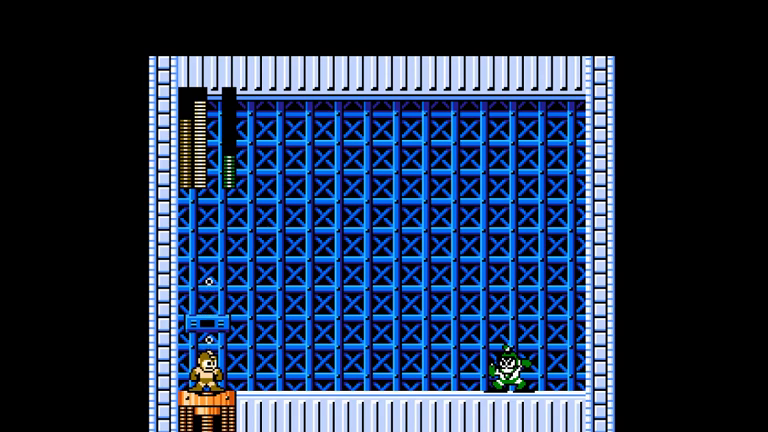
{"buttons": ["B"], "events": [[33, "B", "up"], [100, "B", "down"], [167, "B", "up"], [233, "B", "down"], [300, "B", "up"], [367, "B", "down"], [433, "B", "up"], [500, "B", "down"]]}
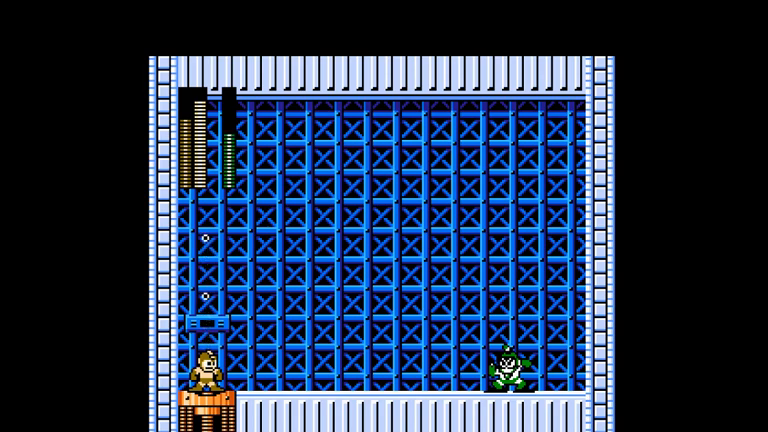
{"buttons": ["B"], "events": [[100, "B", "up"], [167, "B", "down"], [233, "B", "up"], [300, "B", "down"], [367, "B", "up"], [467, "B", "down"]]}
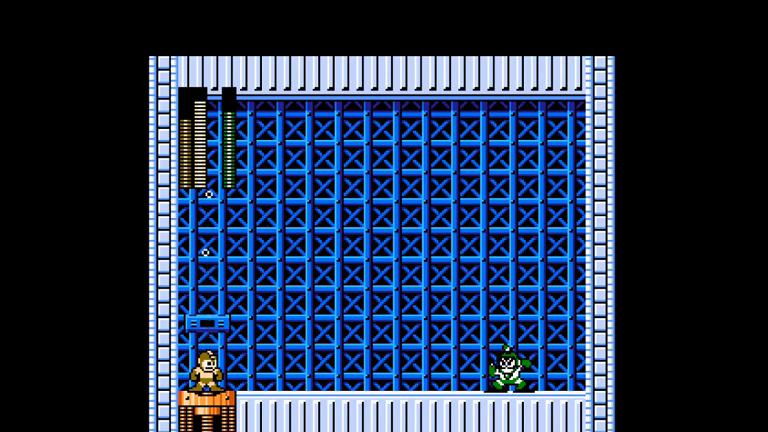
{"buttons": ["B"], "events": [[33, "B", "up"], [100, "B", "down"], [167, "B", "up"], [233, "B", "down"], [300, "B", "up"], [367, "B", "down"], [433, "B", "up"], [500, "B", "down"]]}
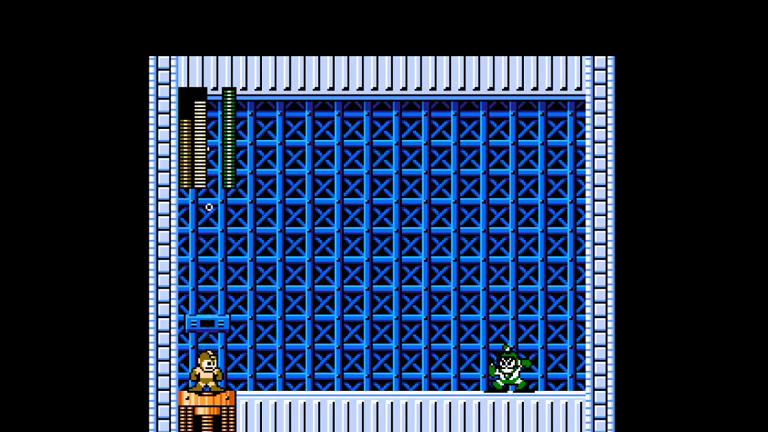
{"buttons": [], "events": [[100, "B", "up"], [133, "B", "down"], [200, "B", "up"], [267, "B", "down"], [333, "B", "up"], [400, "B", "down"], [467, "B", "up"]]}
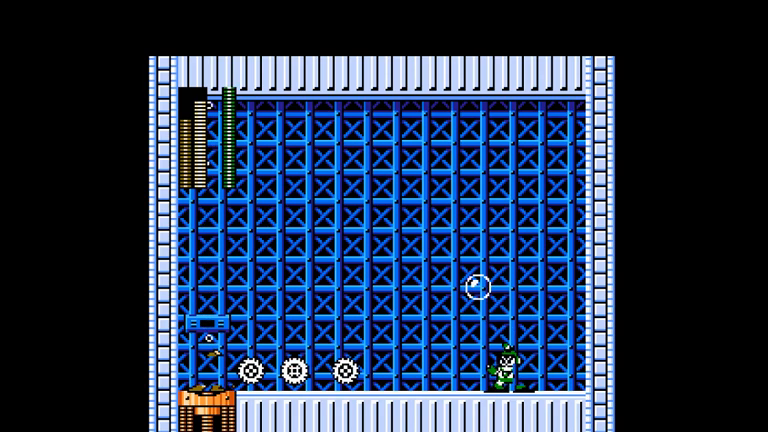
{"buttons": ["DPAD_RIGHT"], "events": [[33, "B", "down"], [100, "B", "up"], [167, "B", "down"], [233, "B", "up"], [300, "B", "down"], [400, "B", "up"], [500, "DPAD_RIGHT", "down"]]}
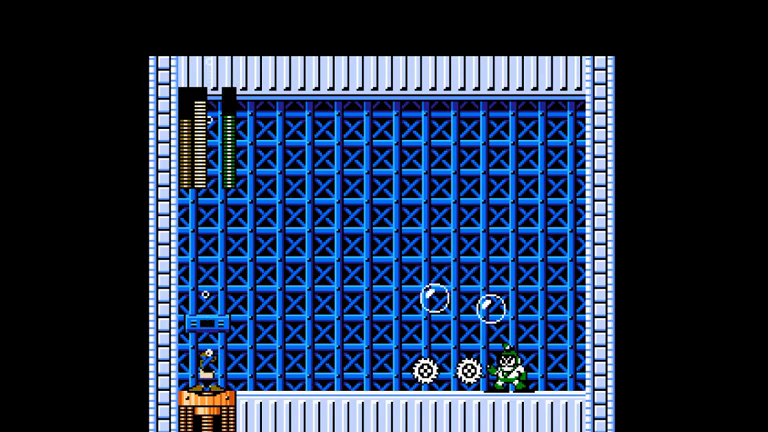
{"buttons": ["DPAD_RIGHT"], "events": []}
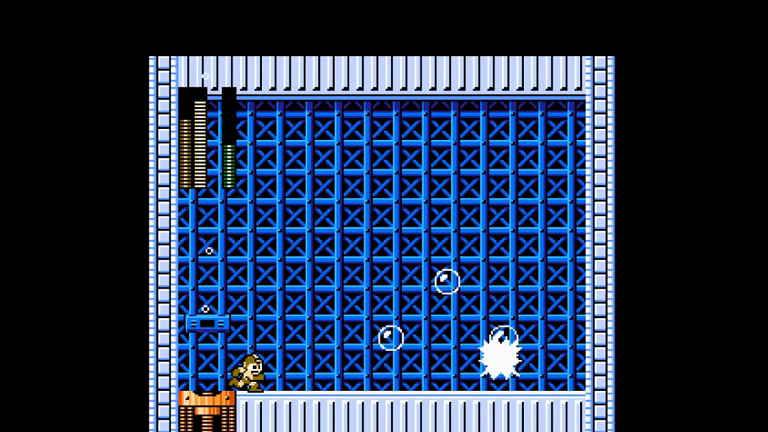
{"buttons": ["DPAD_RIGHT"], "events": [[100, "A", "down"], [233, "A", "up"], [367, "B", "down"], [500, "B", "up"]]}
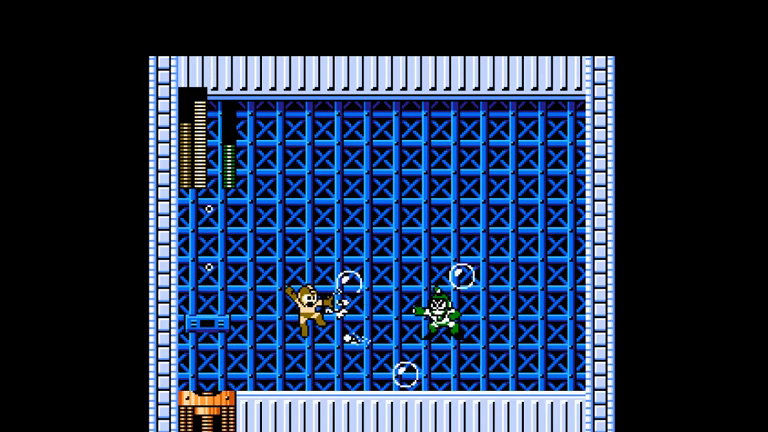
{"buttons": ["DPAD_UP"], "events": [[167, "DPAD_UP", "down"], [400, "DPAD_RIGHT", "up"]]}
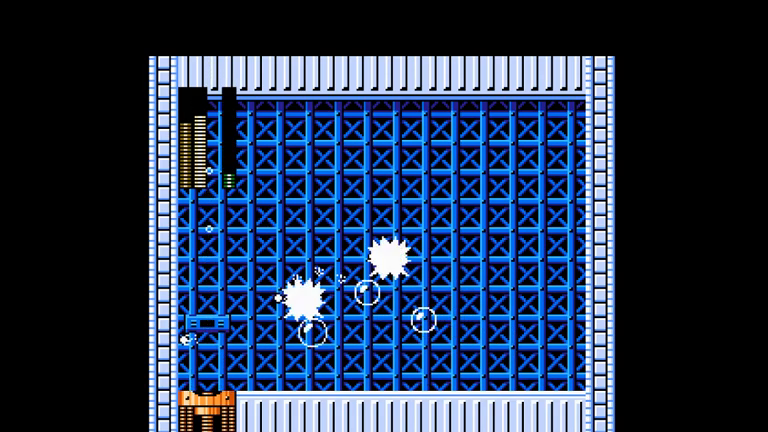
{"buttons": ["A", "DPAD_RIGHT"], "events": [[300, "DPAD_RIGHT", "down"], [500, "A", "down"], [500, "DPAD_UP", "up"]]}
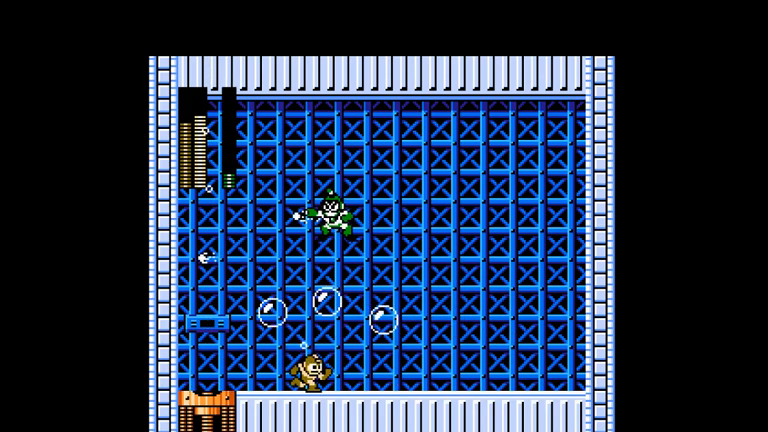
{"buttons": ["DPAD_UP"], "events": [[33, "DPAD_RIGHT", "up"], [67, "DPAD_UP", "down"], [133, "A", "up"], [200, "B", "down"], [300, "B", "up"]]}
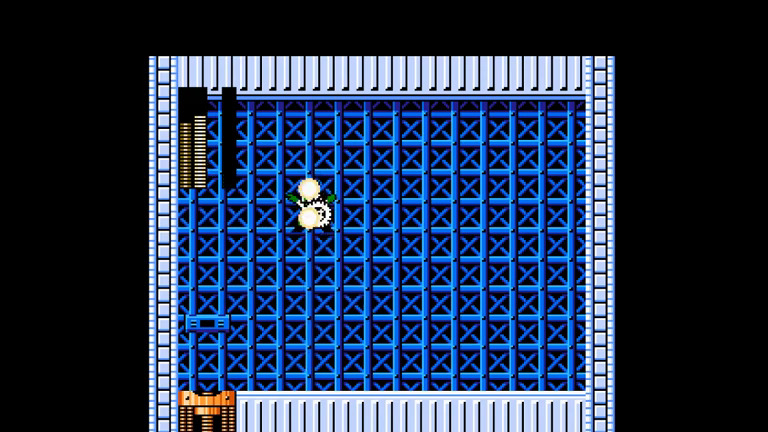
{"buttons": ["DPAD_LEFT"], "events": [[167, "DPAD_UP", "up"], [400, "DPAD_LEFT", "down"]]}
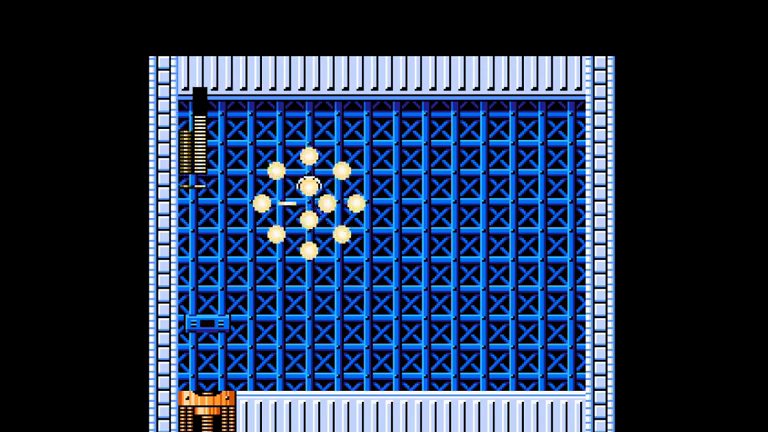
{"buttons": ["DPAD_RIGHT"], "events": [[367, "DPAD_LEFT", "up"], [433, "DPAD_RIGHT", "down"]]}
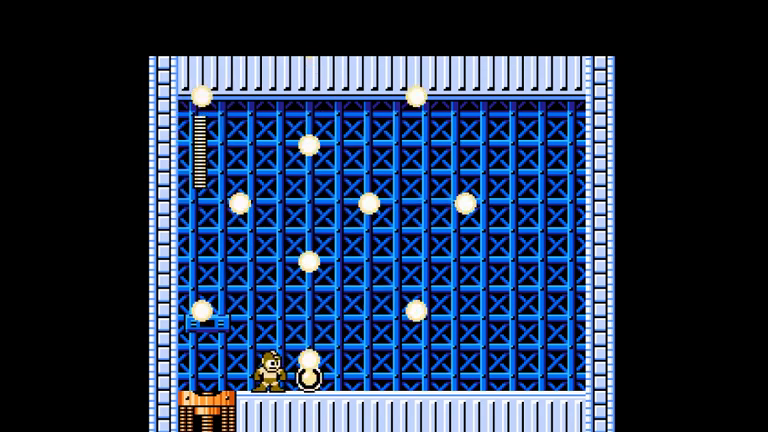
{"buttons": ["DPAD_LEFT"], "events": [[200, "DPAD_RIGHT", "up"], [267, "DPAD_LEFT", "down"]]}
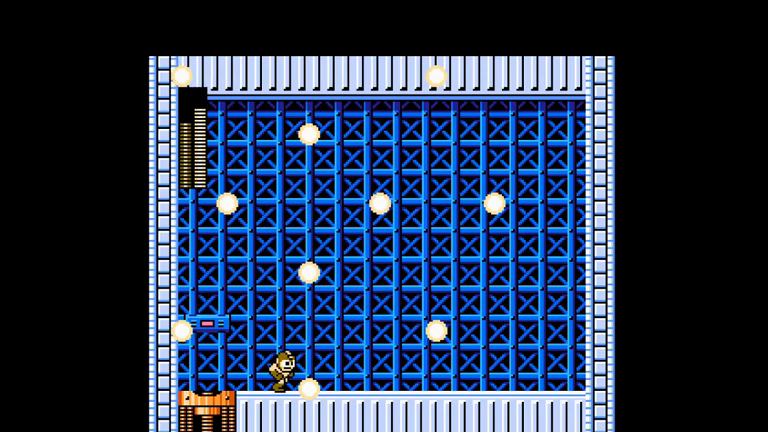
{"buttons": ["DPAD_LEFT"], "events": []}
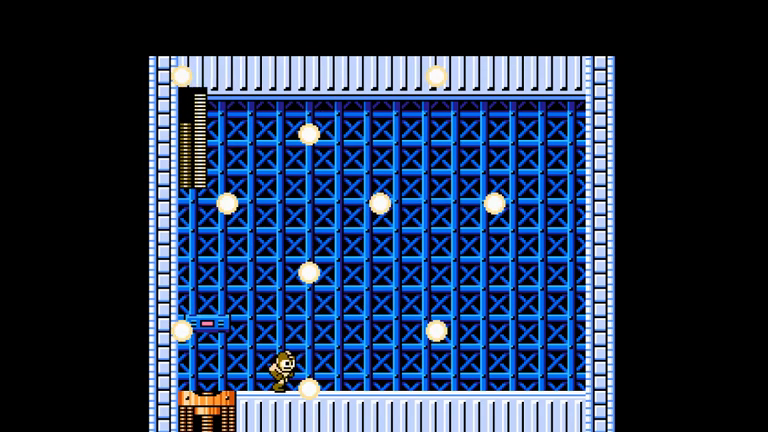
{"buttons": ["DPAD_LEFT"], "events": []}
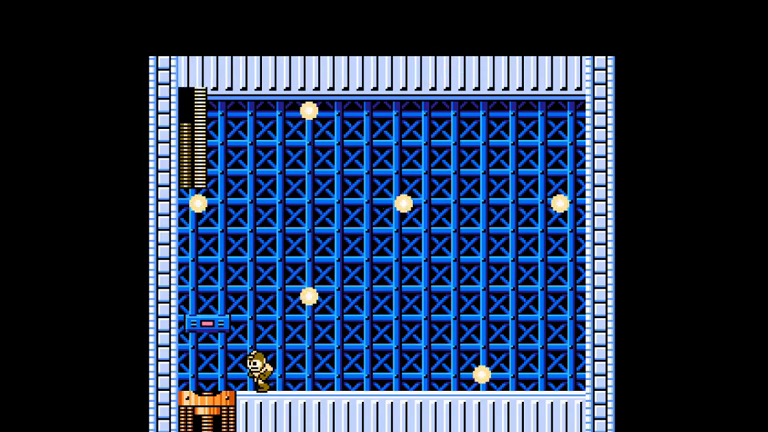
{"buttons": ["DPAD_RIGHT"], "events": [[367, "DPAD_LEFT", "up"], [367, "DPAD_RIGHT", "down"]]}
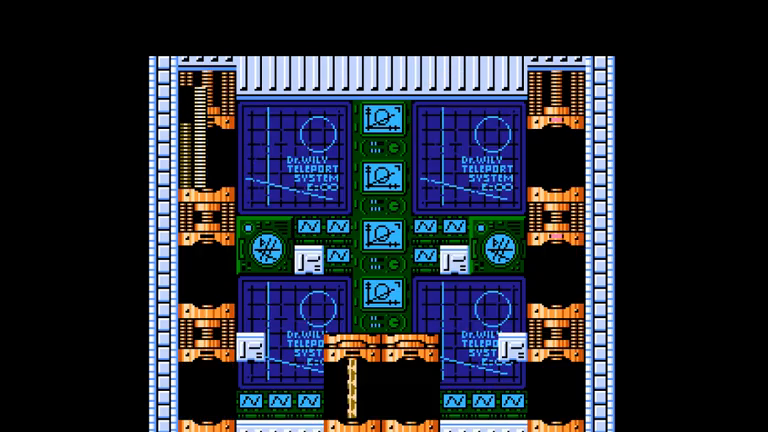
{"buttons": ["DPAD_RIGHT"], "events": []}
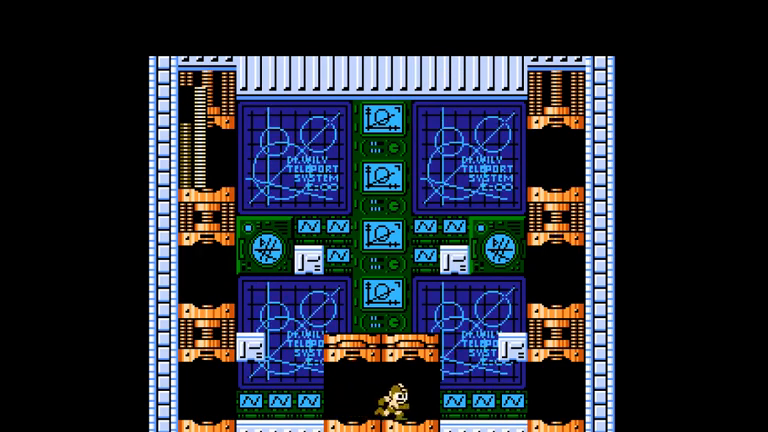
{"buttons": ["A", "DPAD_RIGHT"], "events": [[367, "A", "down"]]}
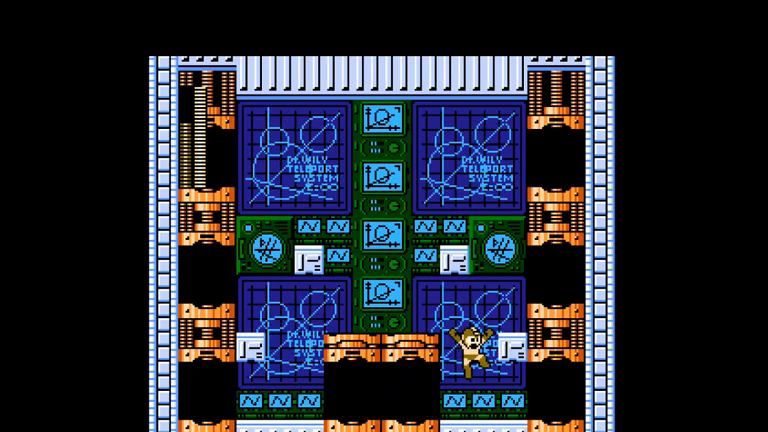
{"buttons": ["DPAD_RIGHT"], "events": [[167, "A", "up"], [367, "A", "down"], [433, "A", "up"]]}